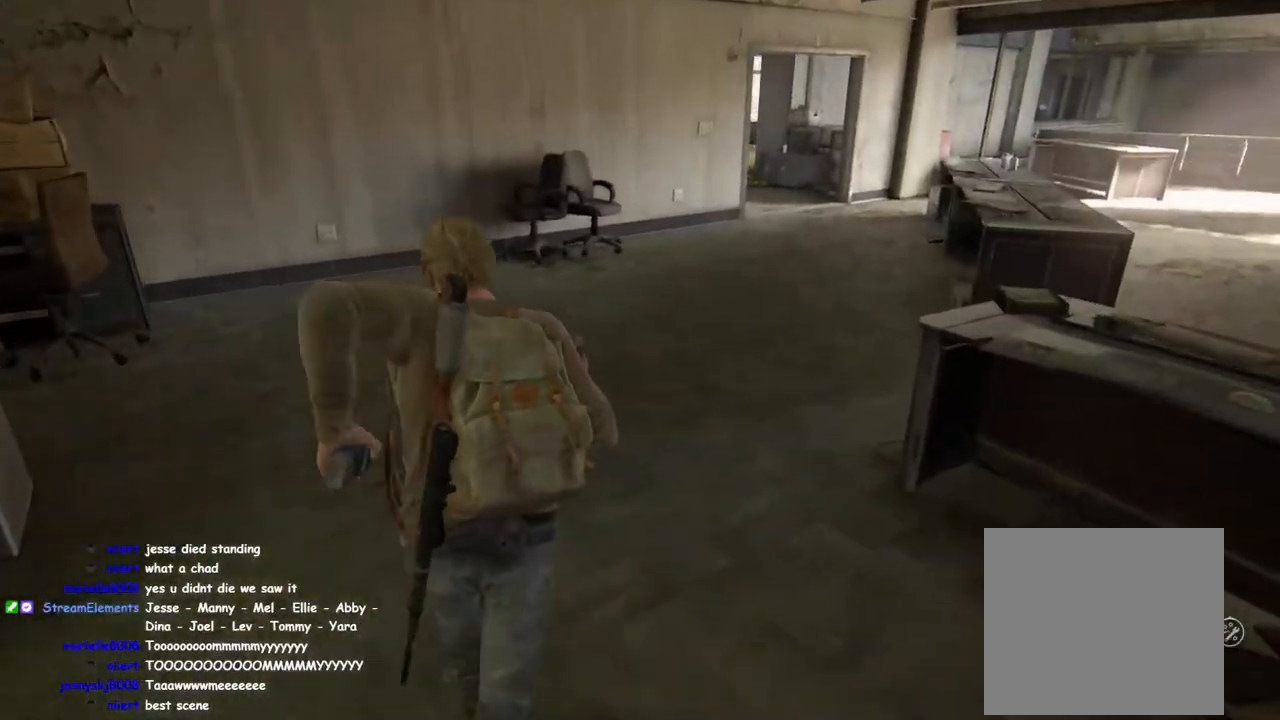
Gameplay with a controller (PlayStation layout); each line is a JSON object with the inputs held at the frame after it. "events" lists button and stick changes between this image and that frame as [ms after this image, input, new state], when the widget could be followed in between.
{"buttons": ["L1"], "left_stick": "down-right", "right_stick": "right", "events": [[17, "left_stick", "right"], [117, "right_stick", "center"], [150, "left_stick", "up-right"], [250, "right_stick", "right"], [300, "left_stick", "down-right"]]}
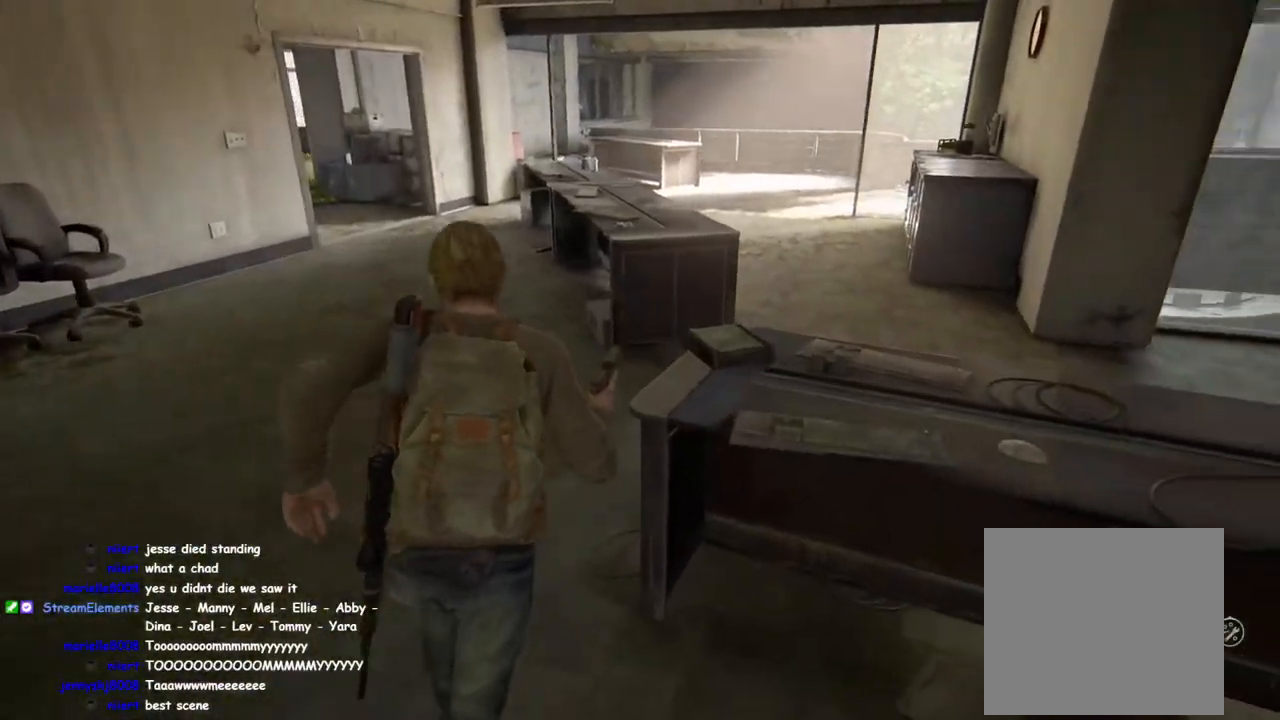
{"buttons": ["L1"], "left_stick": "up-right", "right_stick": "center", "events": [[233, "right_stick", "up-right"], [283, "left_stick", "up-right"], [367, "right_stick", "center"]]}
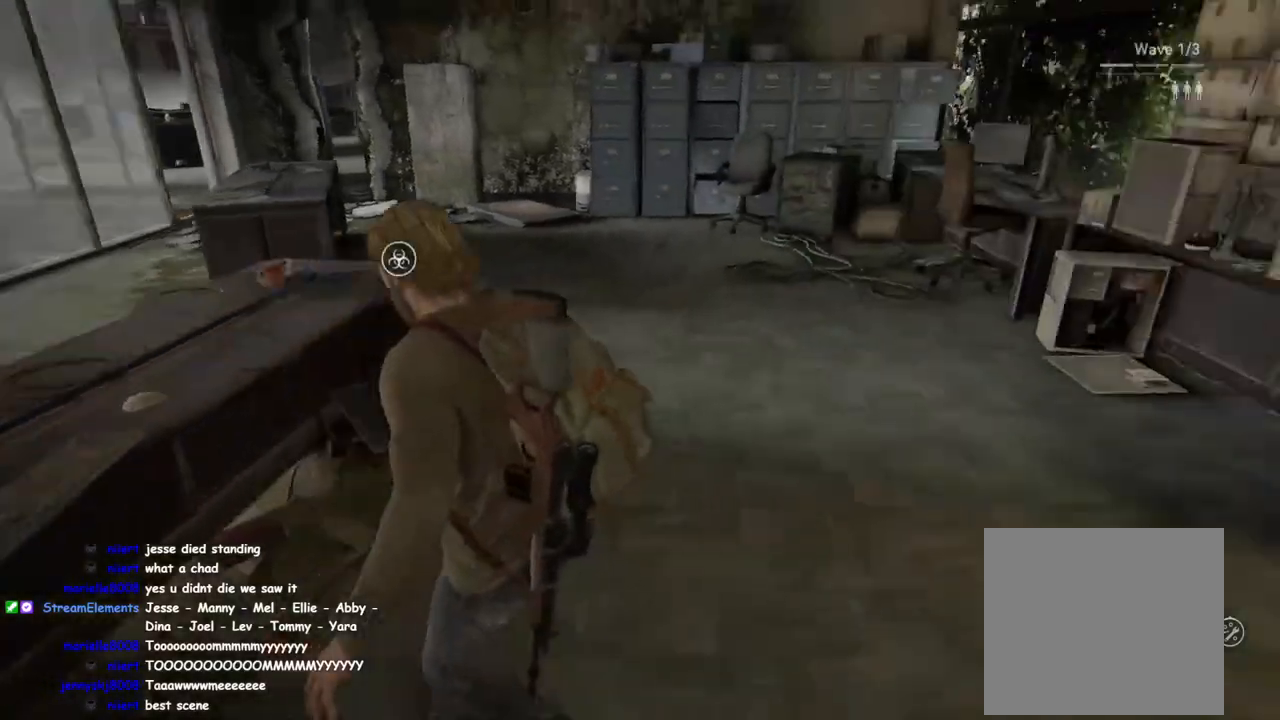
{"buttons": ["TRIANGLE", "L1"], "left_stick": "up-right", "right_stick": "center", "events": [[83, "right_stick", "left"], [417, "right_stick", "center"], [450, "TRIANGLE", "down"]]}
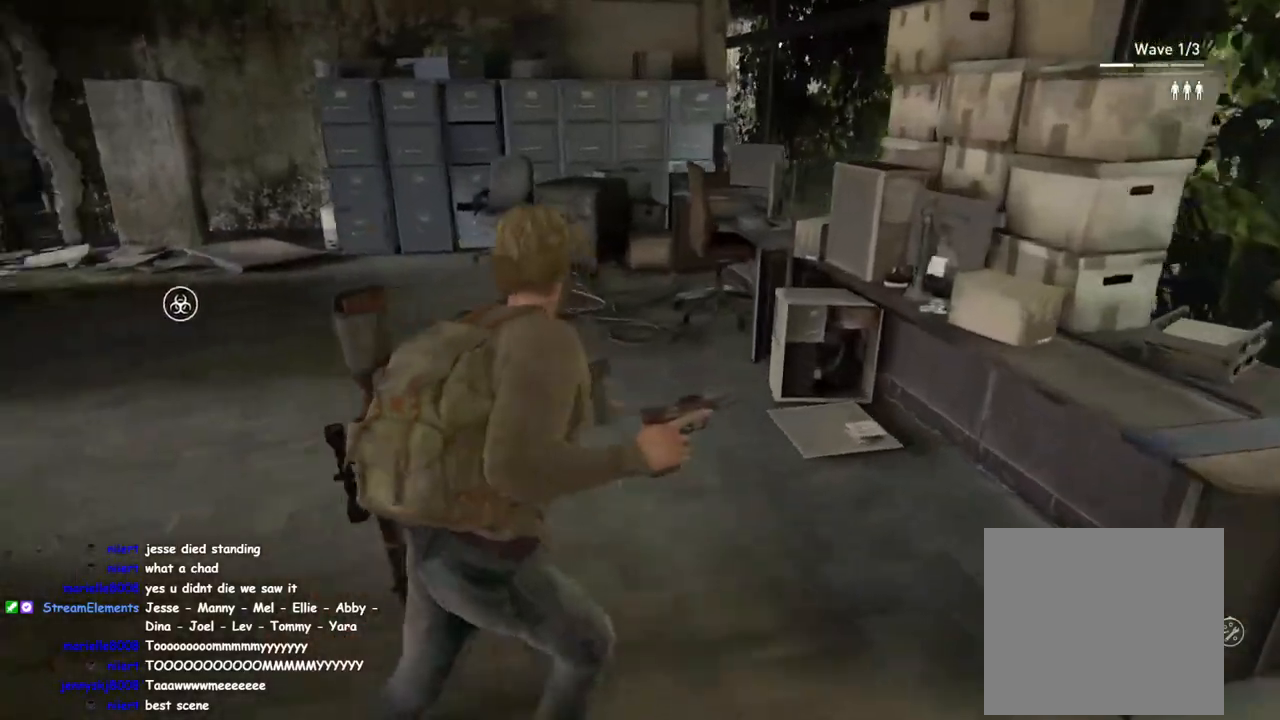
{"buttons": ["L1"], "left_stick": "up-left", "right_stick": "left", "events": [[83, "TRIANGLE", "up"], [83, "left_stick", "up-left"], [167, "right_stick", "left"]]}
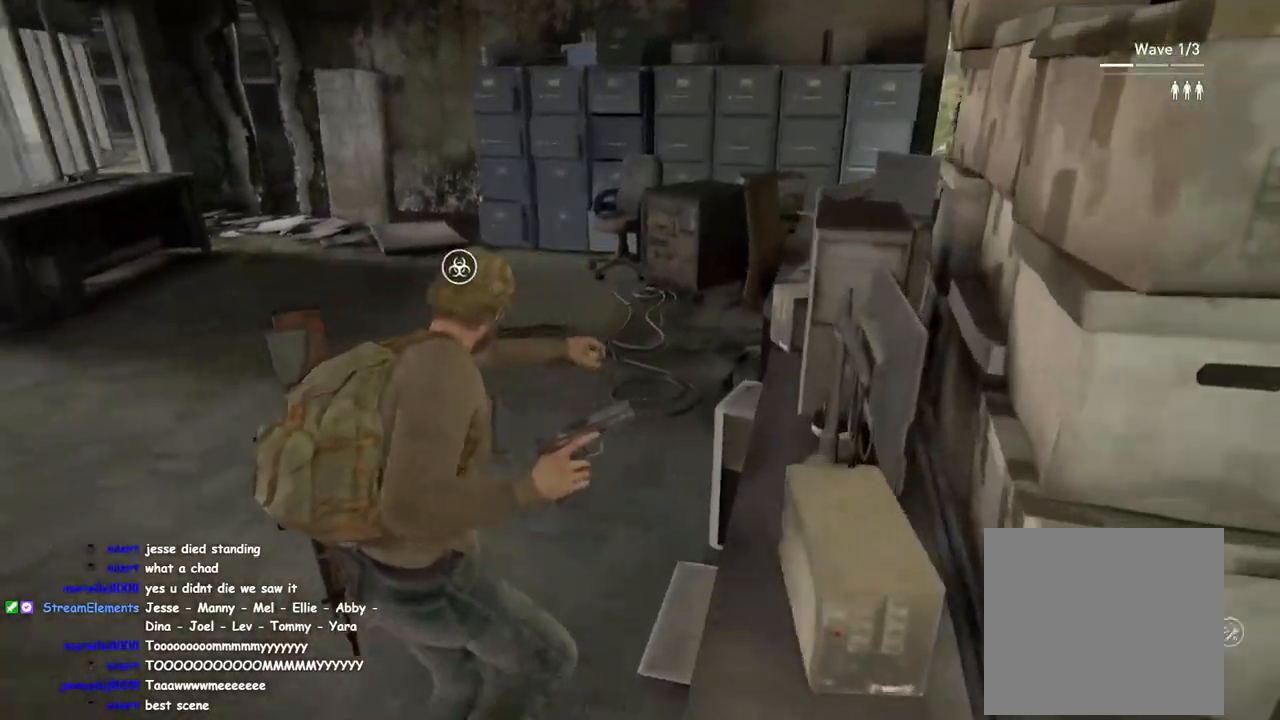
{"buttons": ["L1"], "left_stick": "up", "right_stick": "center", "events": [[217, "right_stick", "center"], [267, "left_stick", "up"], [267, "right_stick", "right"], [400, "right_stick", "down-right"], [500, "right_stick", "center"]]}
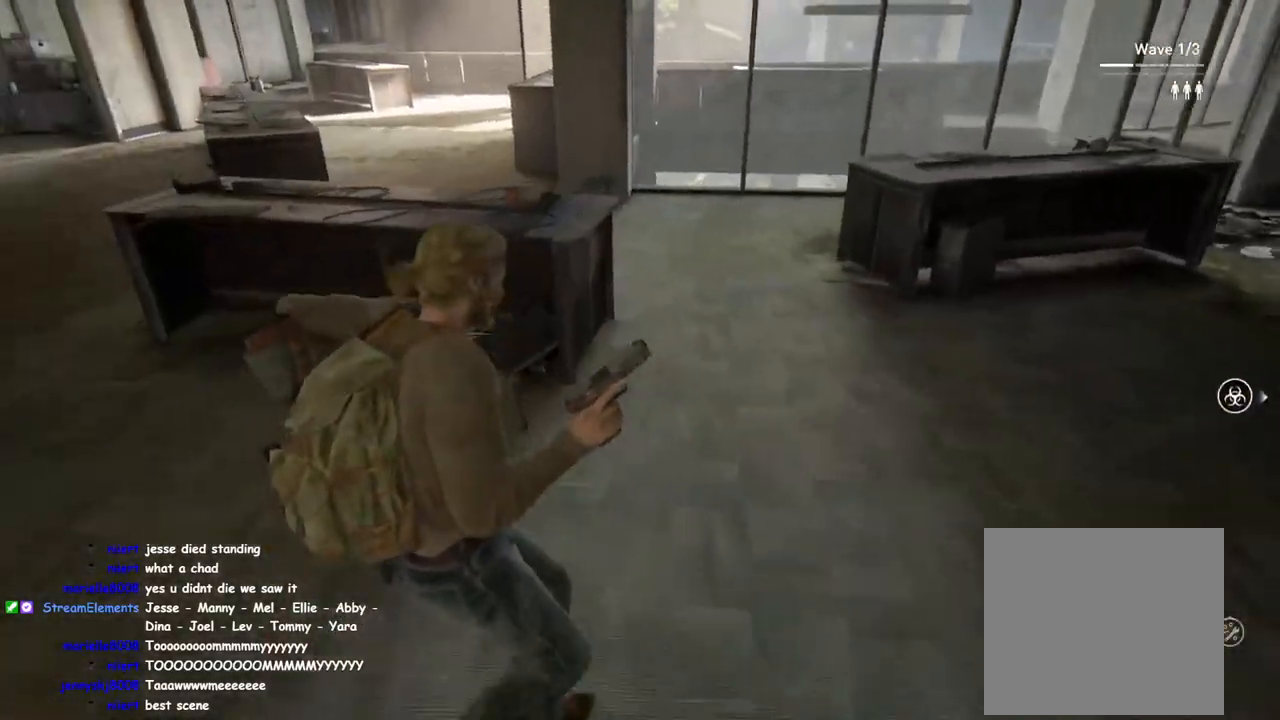
{"buttons": ["L1"], "left_stick": "up", "right_stick": "center", "events": []}
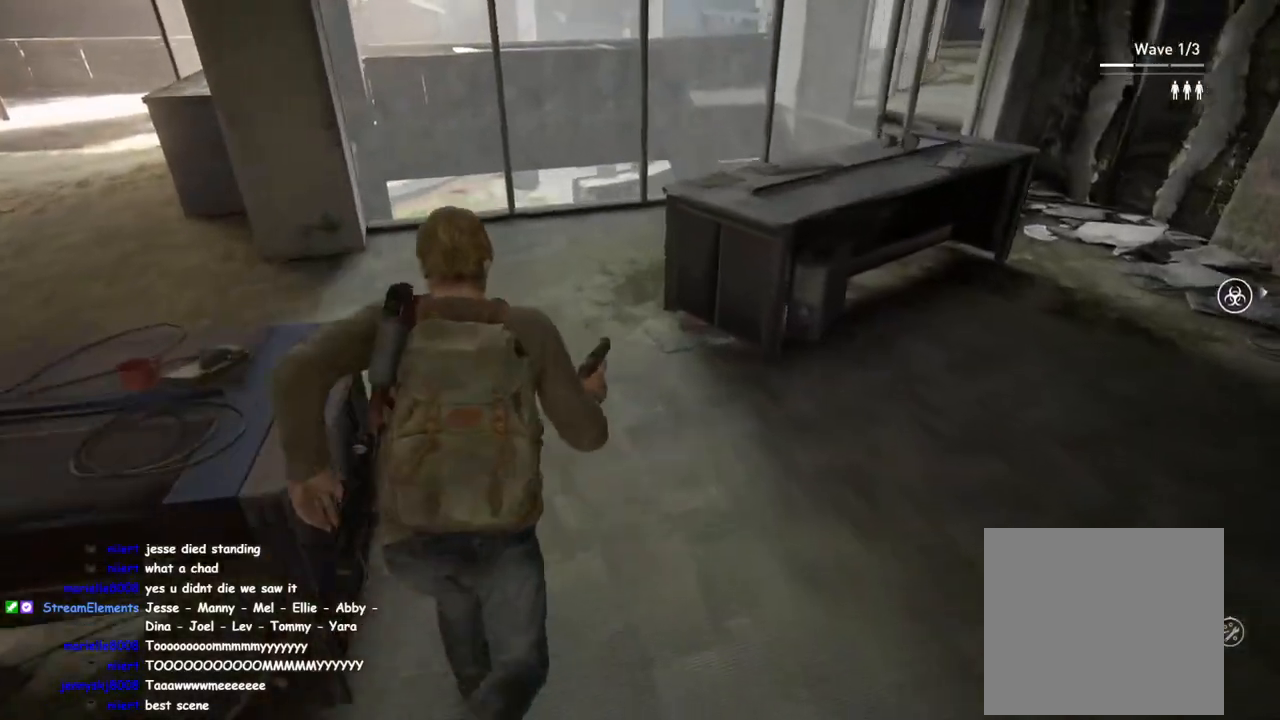
{"buttons": ["L1"], "left_stick": "up-right", "right_stick": "center", "events": [[183, "DPAD_RIGHT", "down"], [217, "left_stick", "up-right"], [283, "DPAD_RIGHT", "up"]]}
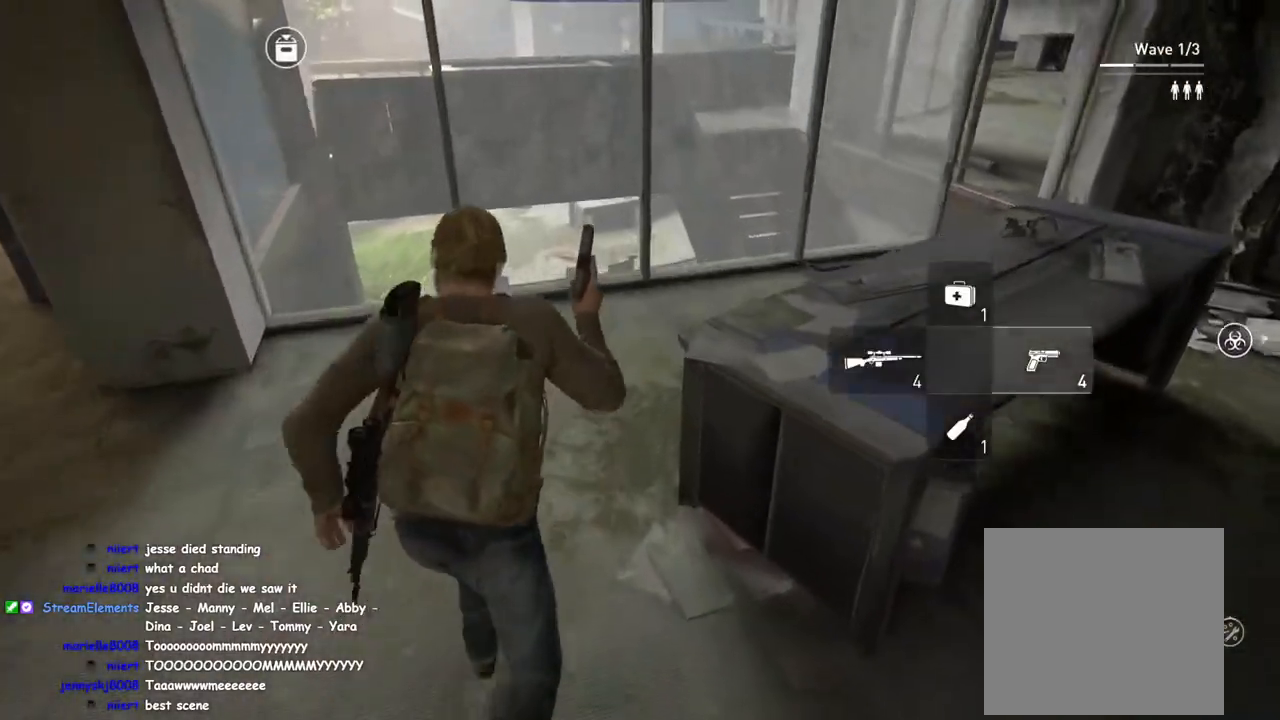
{"buttons": ["L1", "R2"], "left_stick": "up-right", "right_stick": "left", "events": [[133, "R2", "down"], [317, "R2", "up"], [417, "right_stick", "left"], [483, "R2", "down"]]}
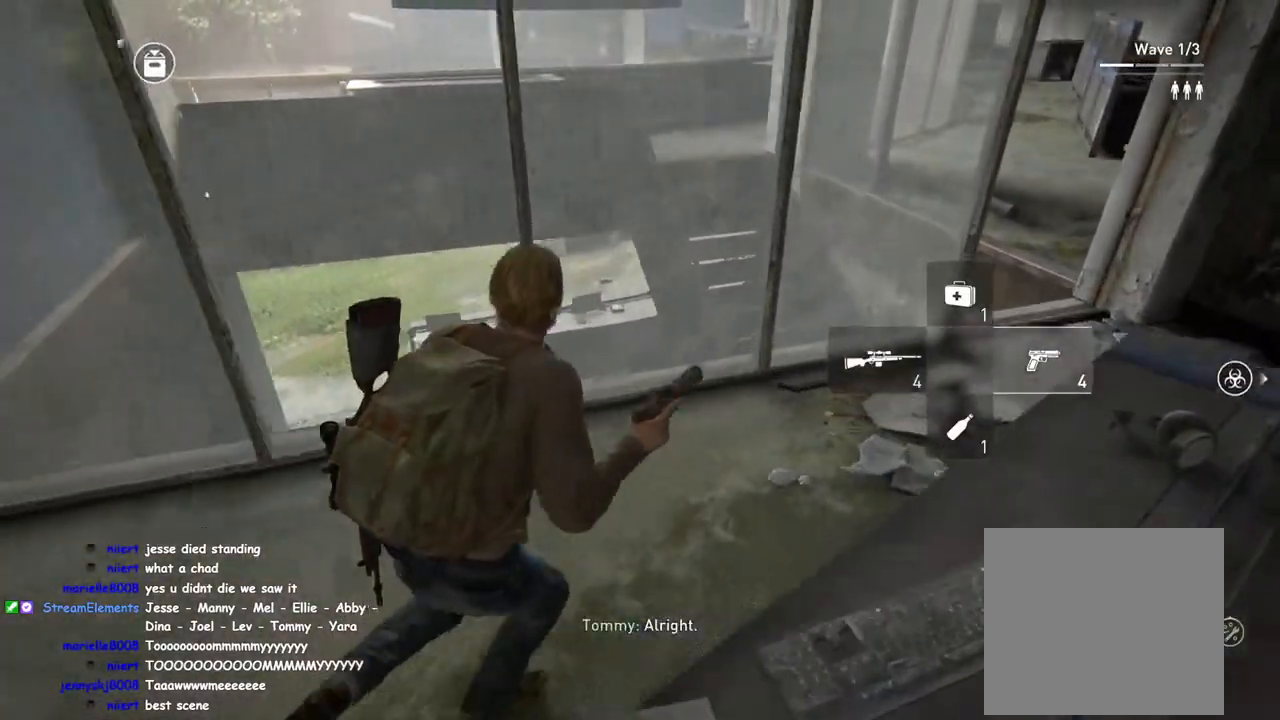
{"buttons": ["L1"], "left_stick": "up-right", "right_stick": "left", "events": [[117, "right_stick", "center"], [133, "R2", "up"], [367, "right_stick", "left"]]}
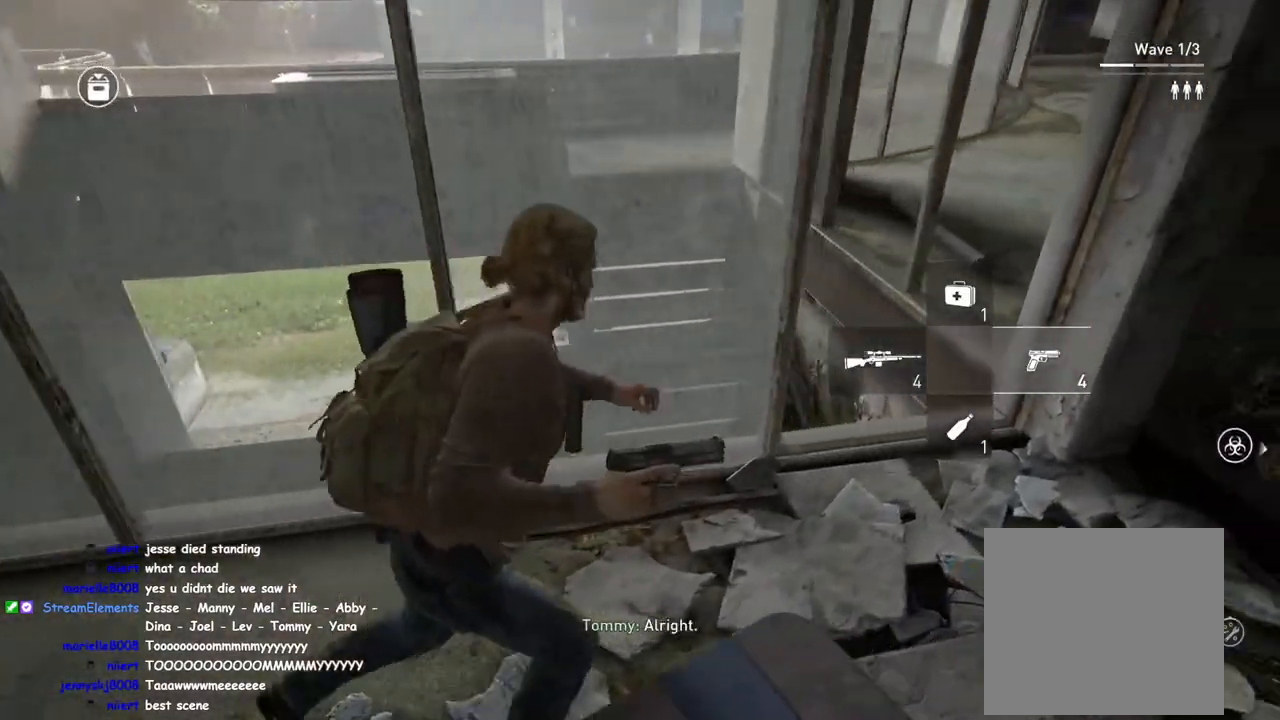
{"buttons": ["L1"], "left_stick": "up", "right_stick": "center", "events": [[283, "left_stick", "up"], [333, "right_stick", "center"]]}
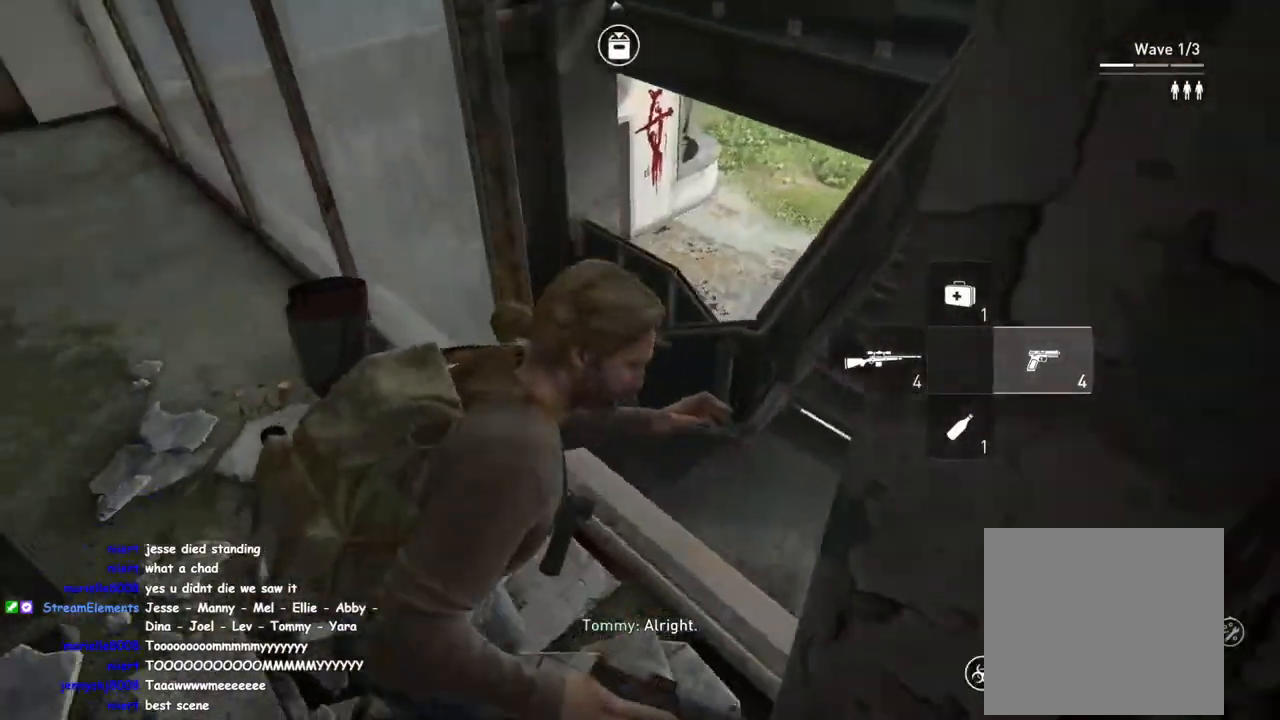
{"buttons": ["L1"], "left_stick": "up", "right_stick": "center", "events": [[167, "CROSS", "down"], [317, "CROSS", "up"], [383, "CROSS", "down"], [483, "CROSS", "up"]]}
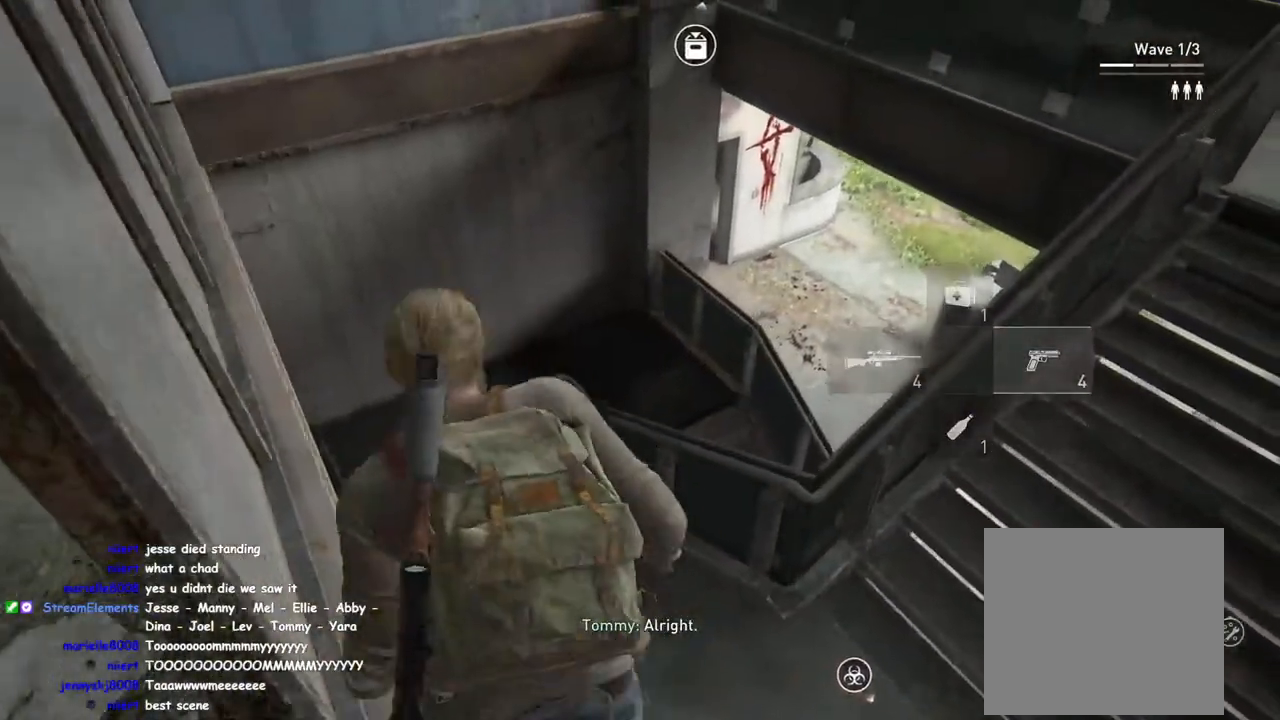
{"buttons": ["L1"], "left_stick": "up", "right_stick": "right", "events": [[233, "right_stick", "down"], [283, "right_stick", "down-right"], [383, "right_stick", "right"]]}
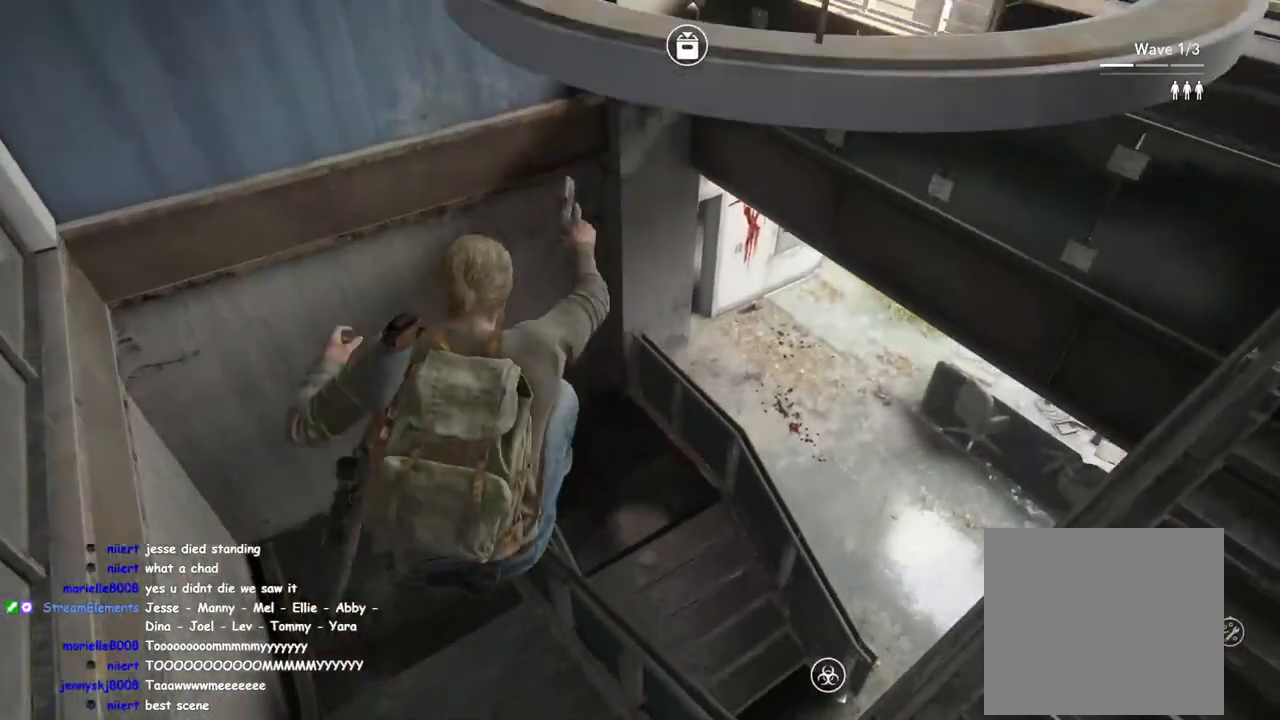
{"buttons": ["L1"], "left_stick": "up", "right_stick": "right", "events": [[17, "right_stick", "center"], [283, "right_stick", "right"]]}
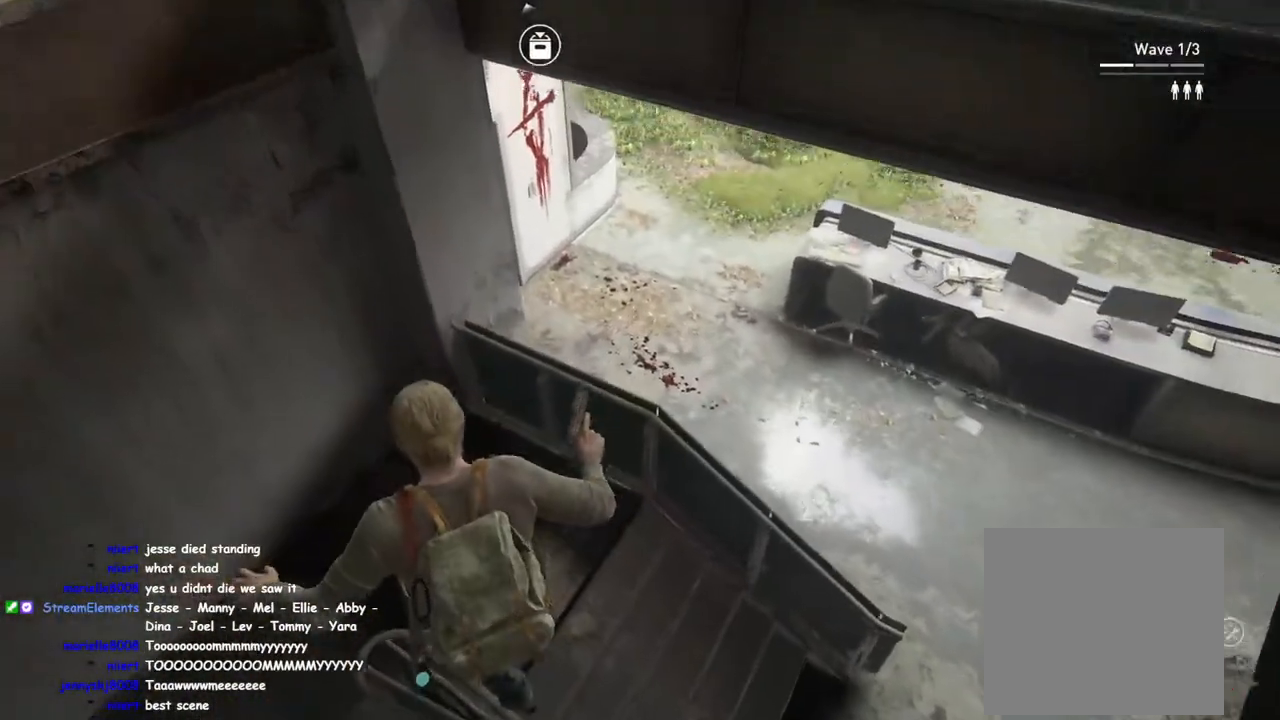
{"buttons": ["L1"], "left_stick": "up-right", "right_stick": "up-right", "events": [[300, "right_stick", "up-right"], [450, "left_stick", "up-right"]]}
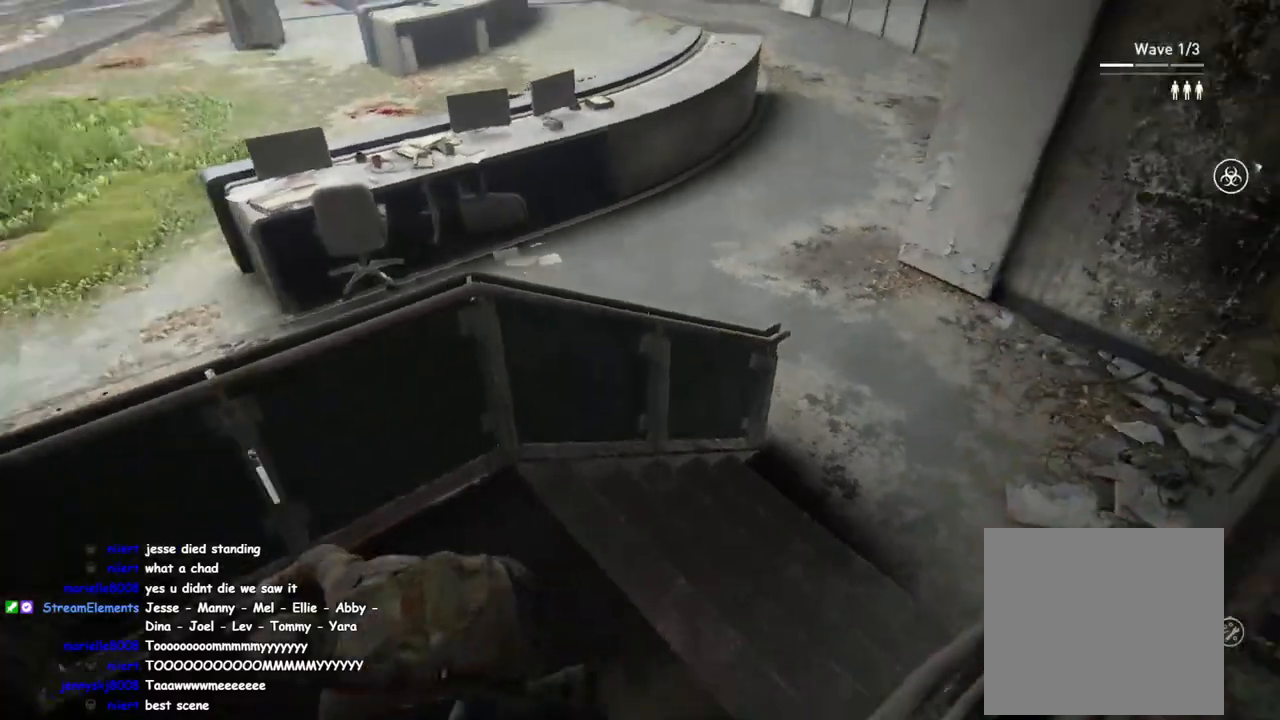
{"buttons": ["L1"], "left_stick": "up", "right_stick": "center", "events": [[17, "CIRCLE", "down"], [67, "right_stick", "up"], [100, "CIRCLE", "up"], [183, "left_stick", "up"], [217, "right_stick", "center"]]}
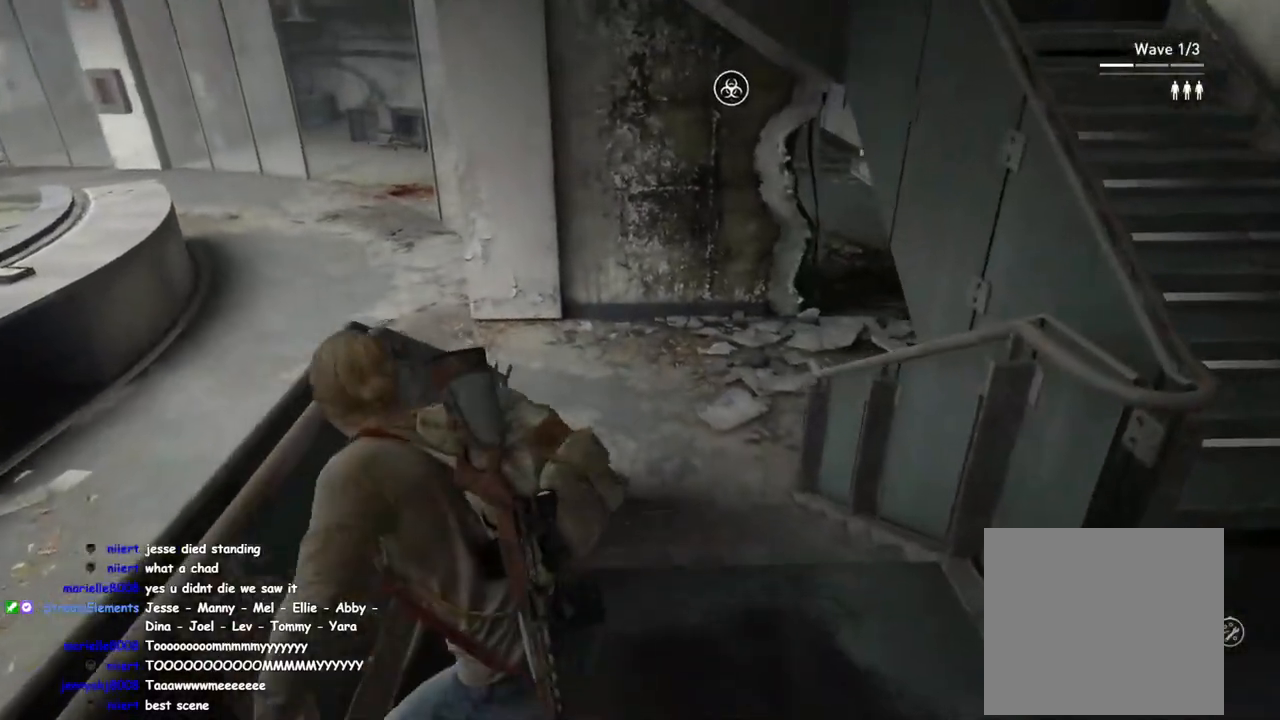
{"buttons": ["L1"], "left_stick": "up", "right_stick": "center", "events": [[100, "L1", "up"], [183, "right_stick", "up"], [200, "L1", "down"], [367, "right_stick", "center"]]}
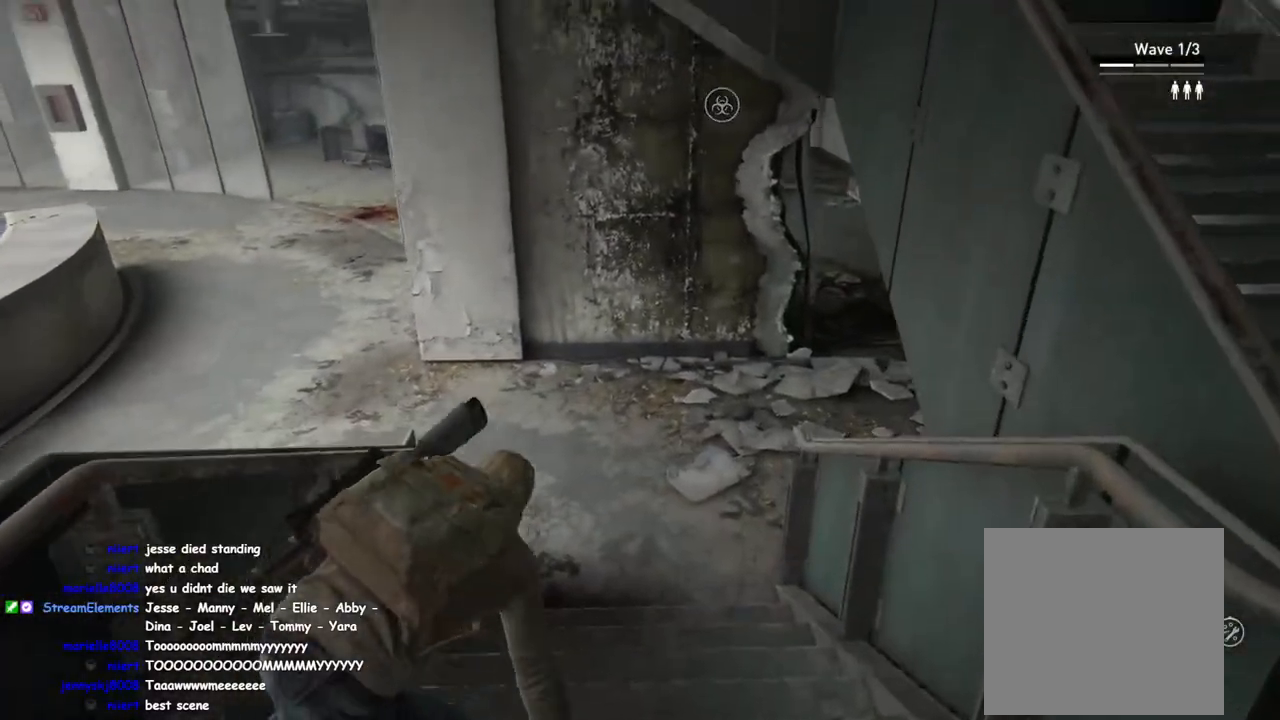
{"buttons": ["CIRCLE", "L1"], "left_stick": "up", "right_stick": "up", "events": [[217, "right_stick", "up-right"], [417, "right_stick", "up"], [450, "CIRCLE", "down"]]}
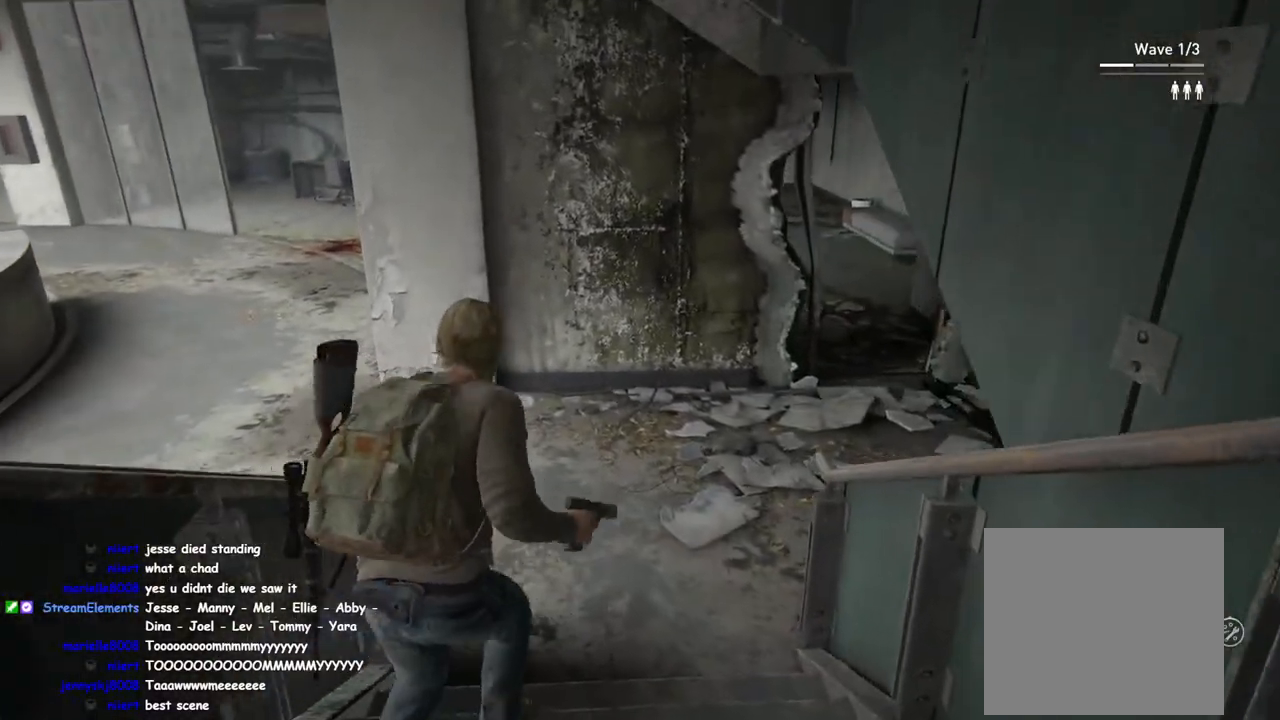
{"buttons": [], "left_stick": "up-right", "right_stick": "up-left", "events": [[67, "CIRCLE", "up"], [167, "right_stick", "center"], [200, "left_stick", "up-right"], [350, "L1", "up"], [350, "right_stick", "left"], [450, "right_stick", "up-left"]]}
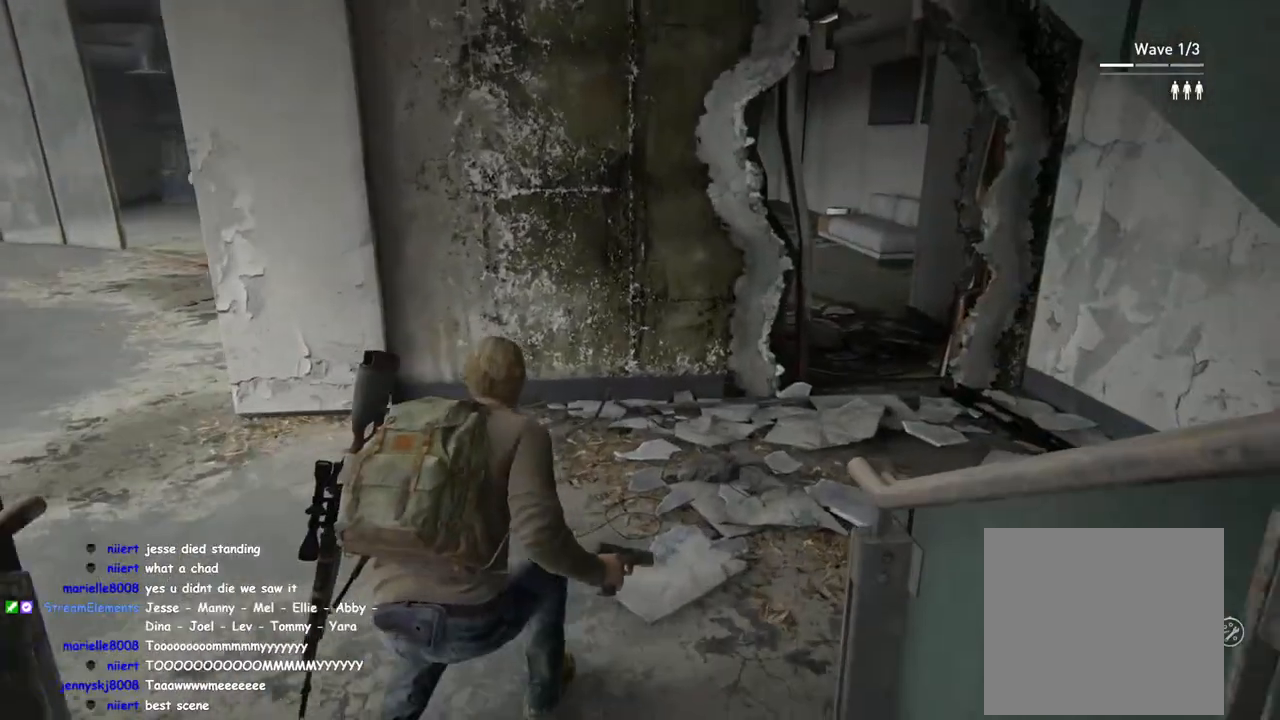
{"buttons": [], "left_stick": "right", "right_stick": "center", "events": [[333, "left_stick", "right"], [367, "right_stick", "center"]]}
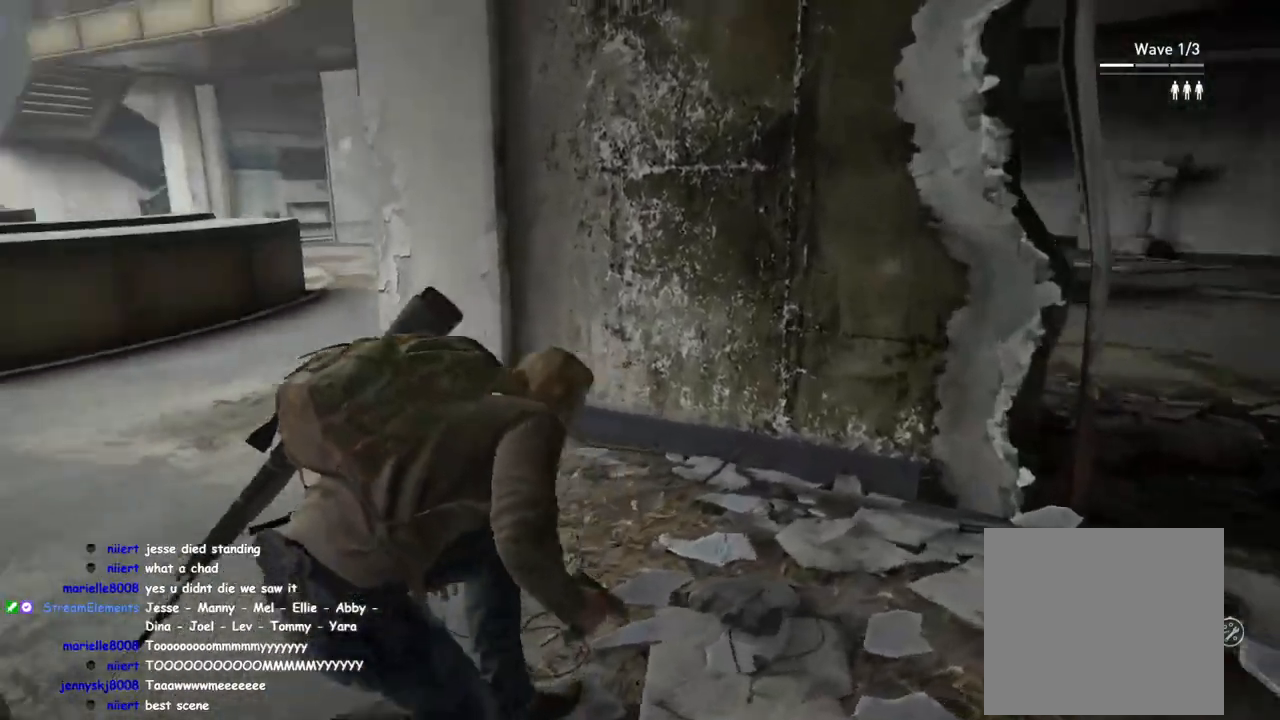
{"buttons": ["TRIANGLE"], "left_stick": "up-right", "right_stick": "center", "events": [[233, "left_stick", "up-right"], [350, "right_stick", "down-left"], [467, "TRIANGLE", "down"], [467, "right_stick", "center"]]}
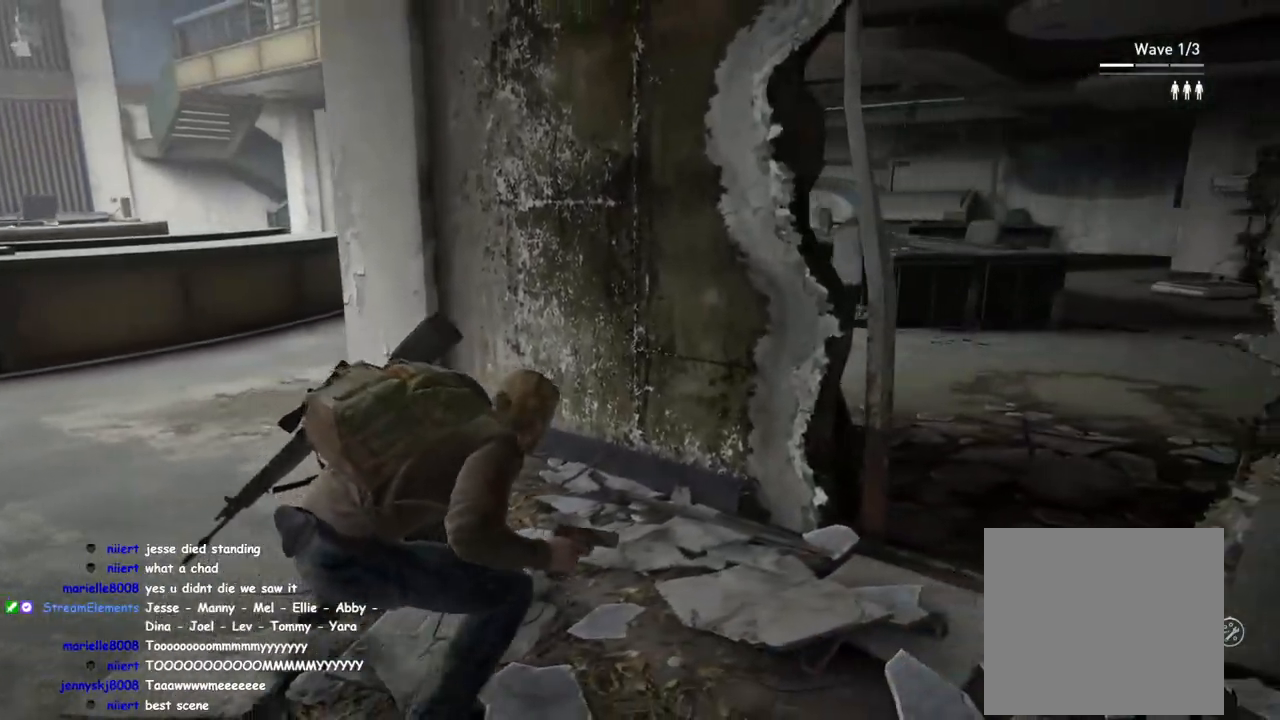
{"buttons": [], "left_stick": "up-right", "right_stick": "center", "events": [[50, "right_stick", "down-left"], [100, "TRIANGLE", "up"], [183, "right_stick", "center"]]}
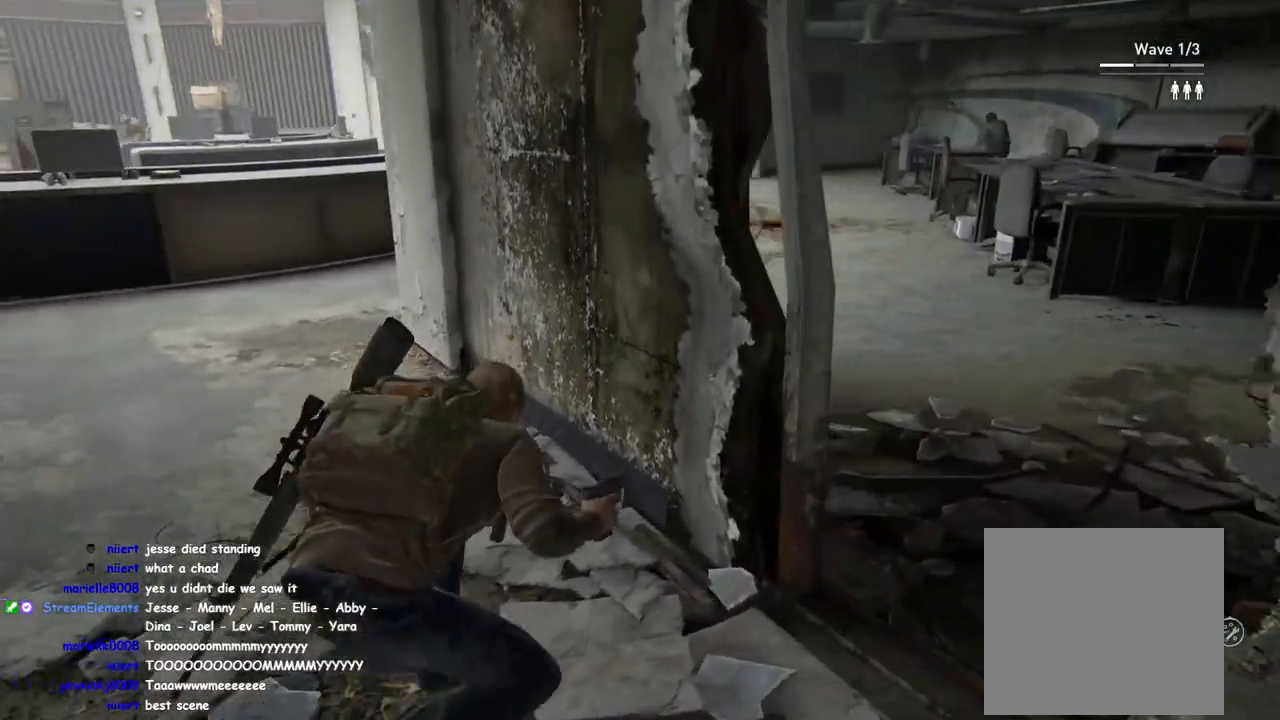
{"buttons": [], "left_stick": "up-right", "right_stick": "up-right", "events": [[117, "right_stick", "left"], [267, "right_stick", "center"], [350, "right_stick", "up-right"]]}
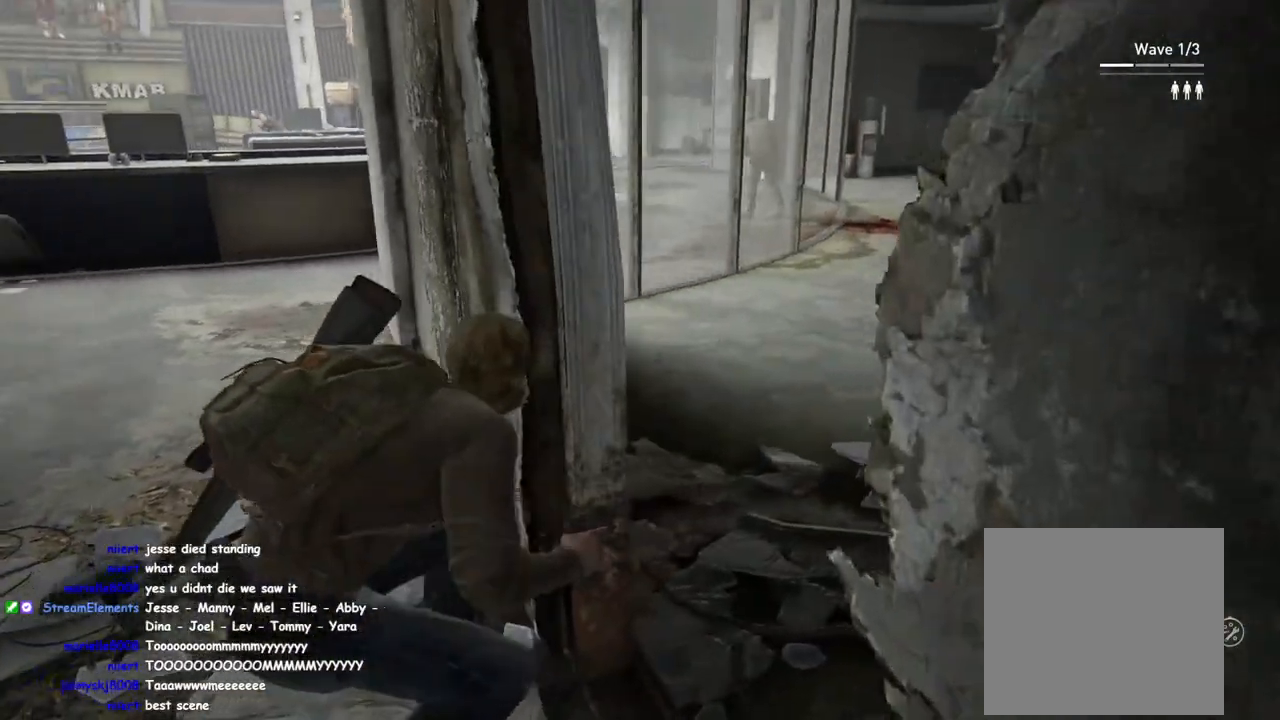
{"buttons": ["L2"], "left_stick": "center", "right_stick": "center", "events": [[150, "right_stick", "center"], [233, "L2", "down"], [317, "right_stick", "up-left"], [433, "left_stick", "center"], [500, "right_stick", "center"]]}
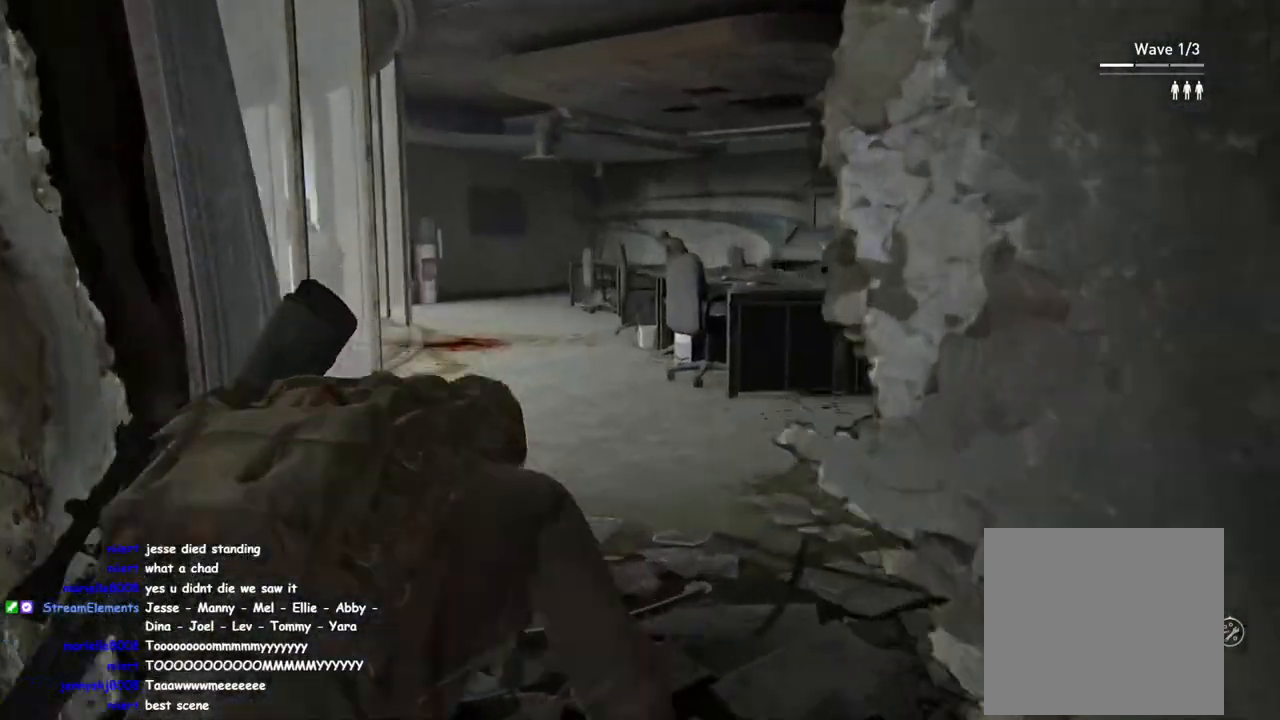
{"buttons": ["L2"], "left_stick": "center", "right_stick": "center", "events": [[50, "right_stick", "up-right"], [183, "right_stick", "up"], [333, "right_stick", "up-left"], [500, "right_stick", "center"]]}
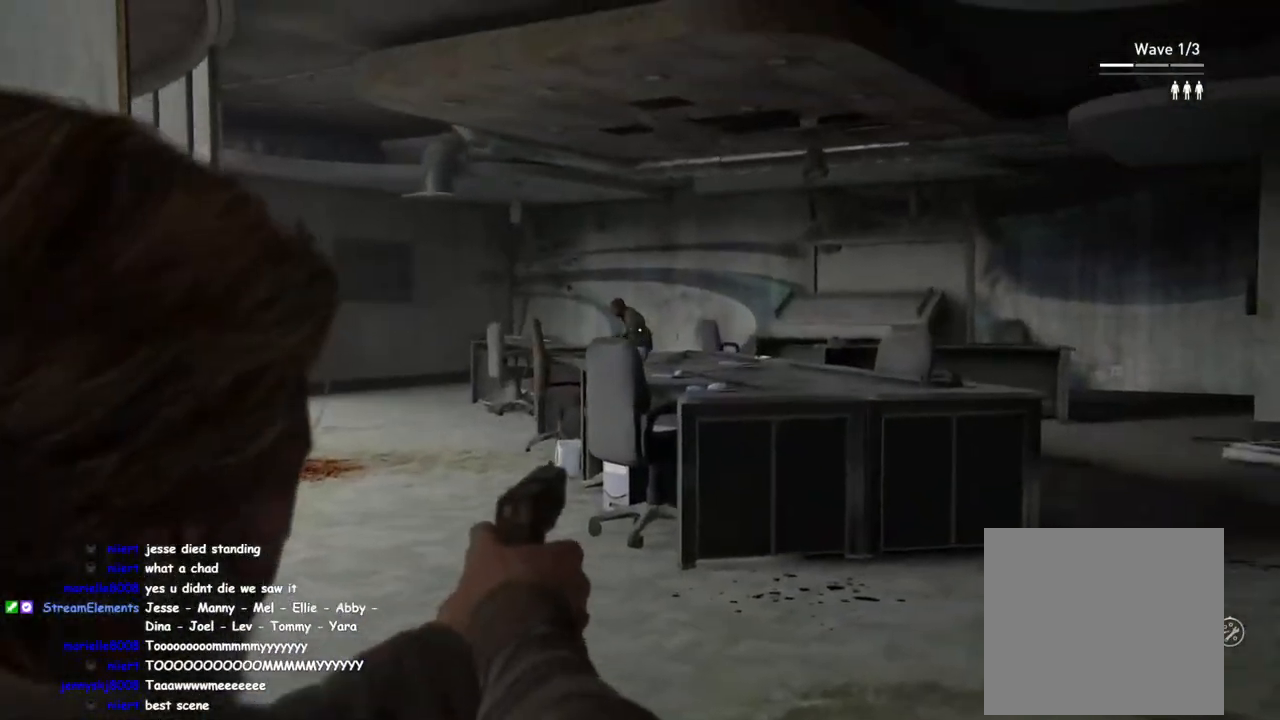
{"buttons": ["L2"], "left_stick": "center", "right_stick": "center", "events": [[267, "right_stick", "right"], [333, "right_stick", "center"]]}